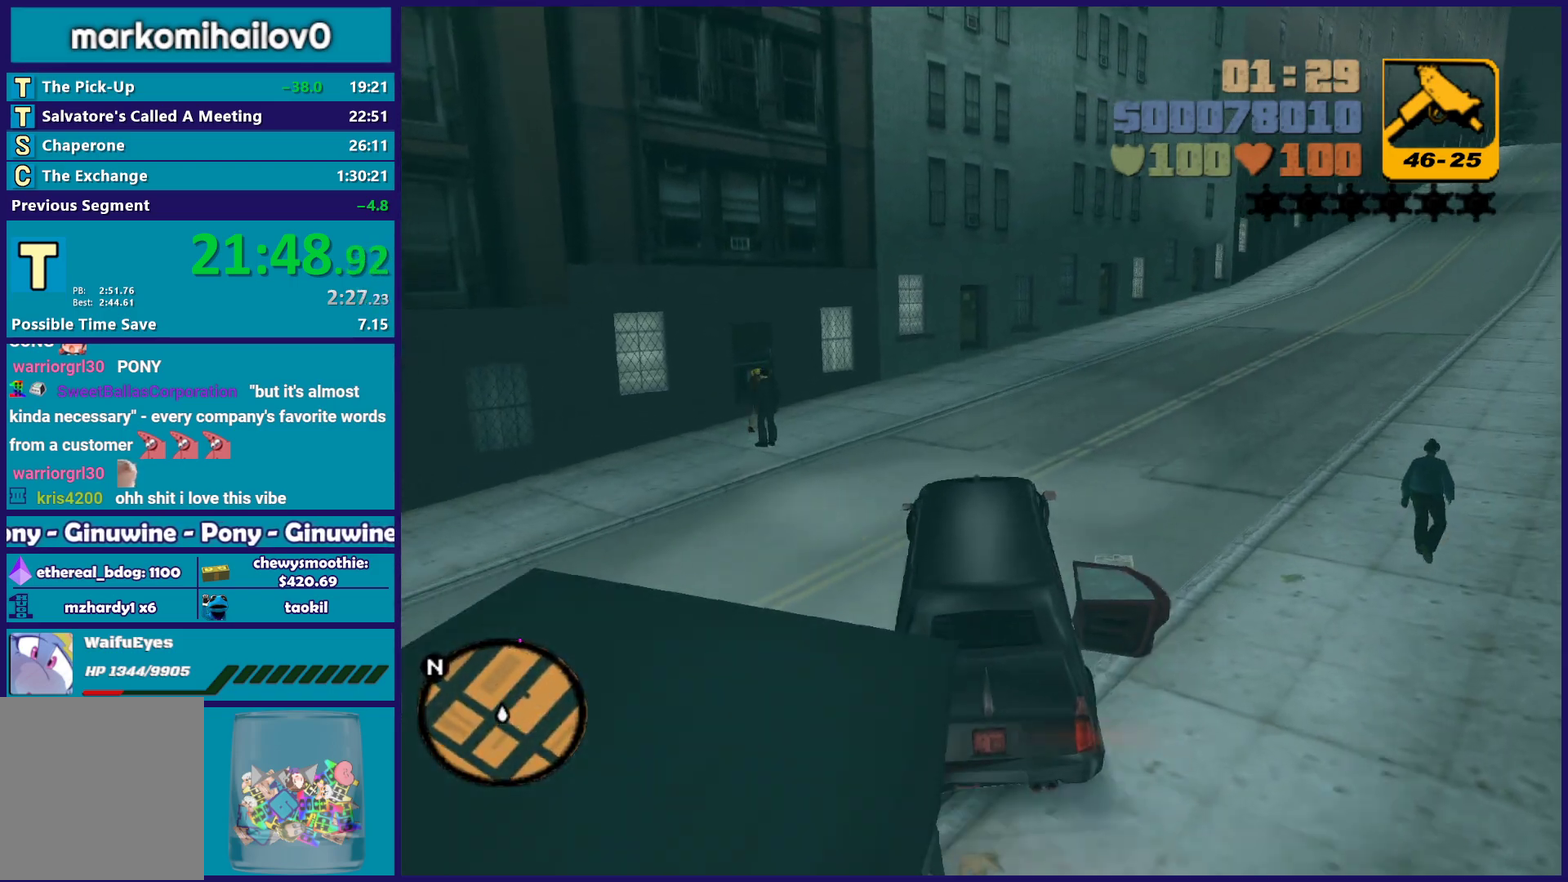
Gameplay with a controller (Xbox layout); each line is a JSON object with the inputs held at the frame after it. "events" lists button and stick changes between this image and that frame as [ms after this image, input, new state], when the widget could be followed in between.
{"buttons": ["R2"], "left_stick": "right", "right_stick": "center", "events": [[283, "left_stick", "center"], [433, "left_stick", "right"]]}
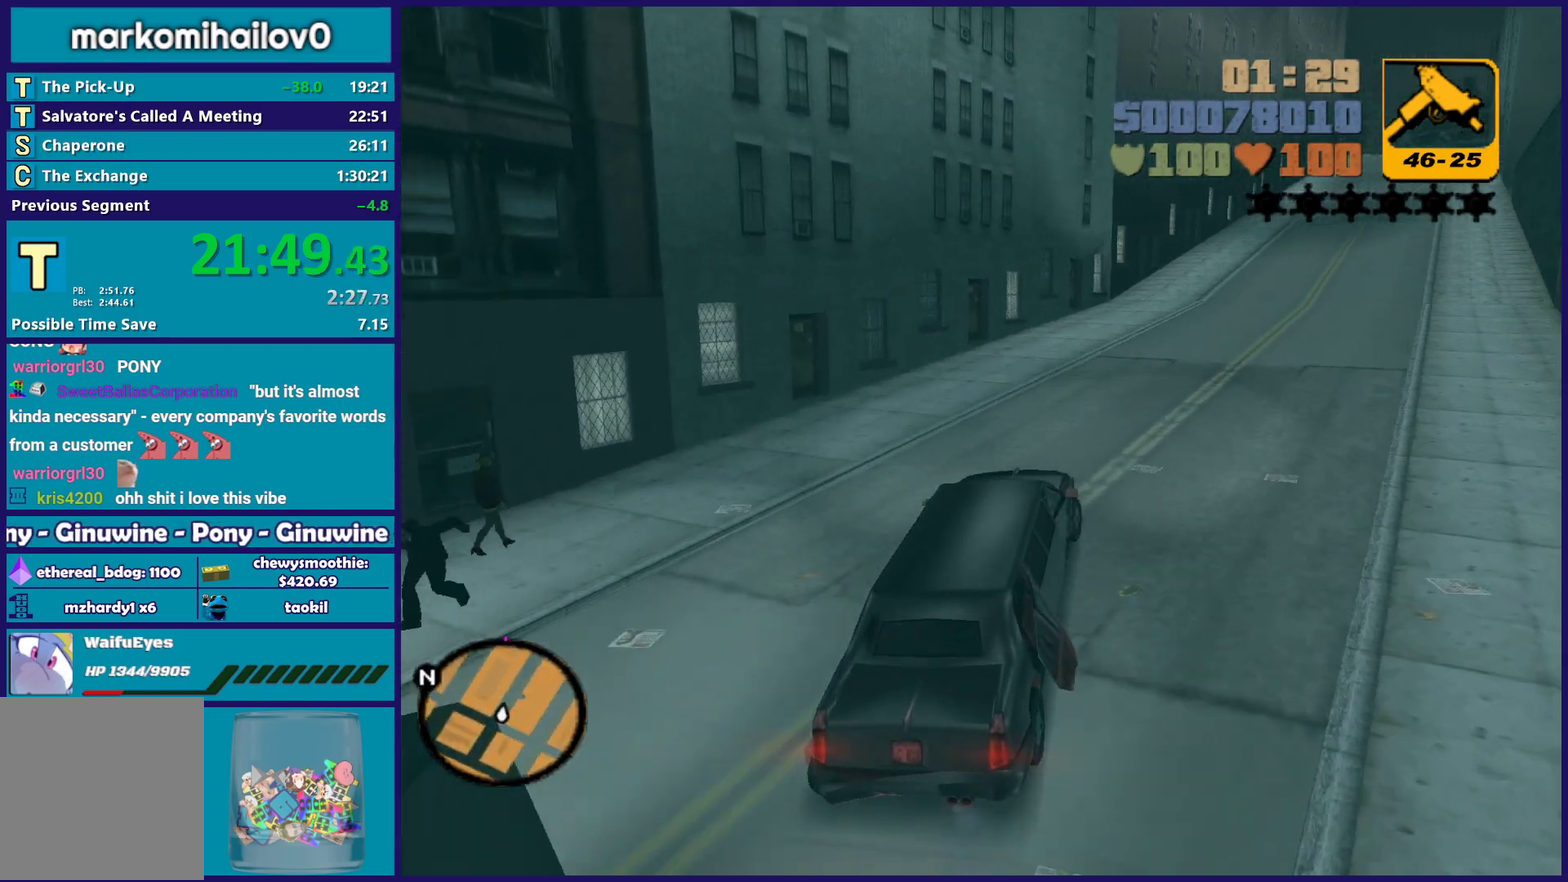
{"buttons": ["R2"], "left_stick": "right", "right_stick": "center", "events": [[150, "left_stick", "center"], [300, "left_stick", "right"]]}
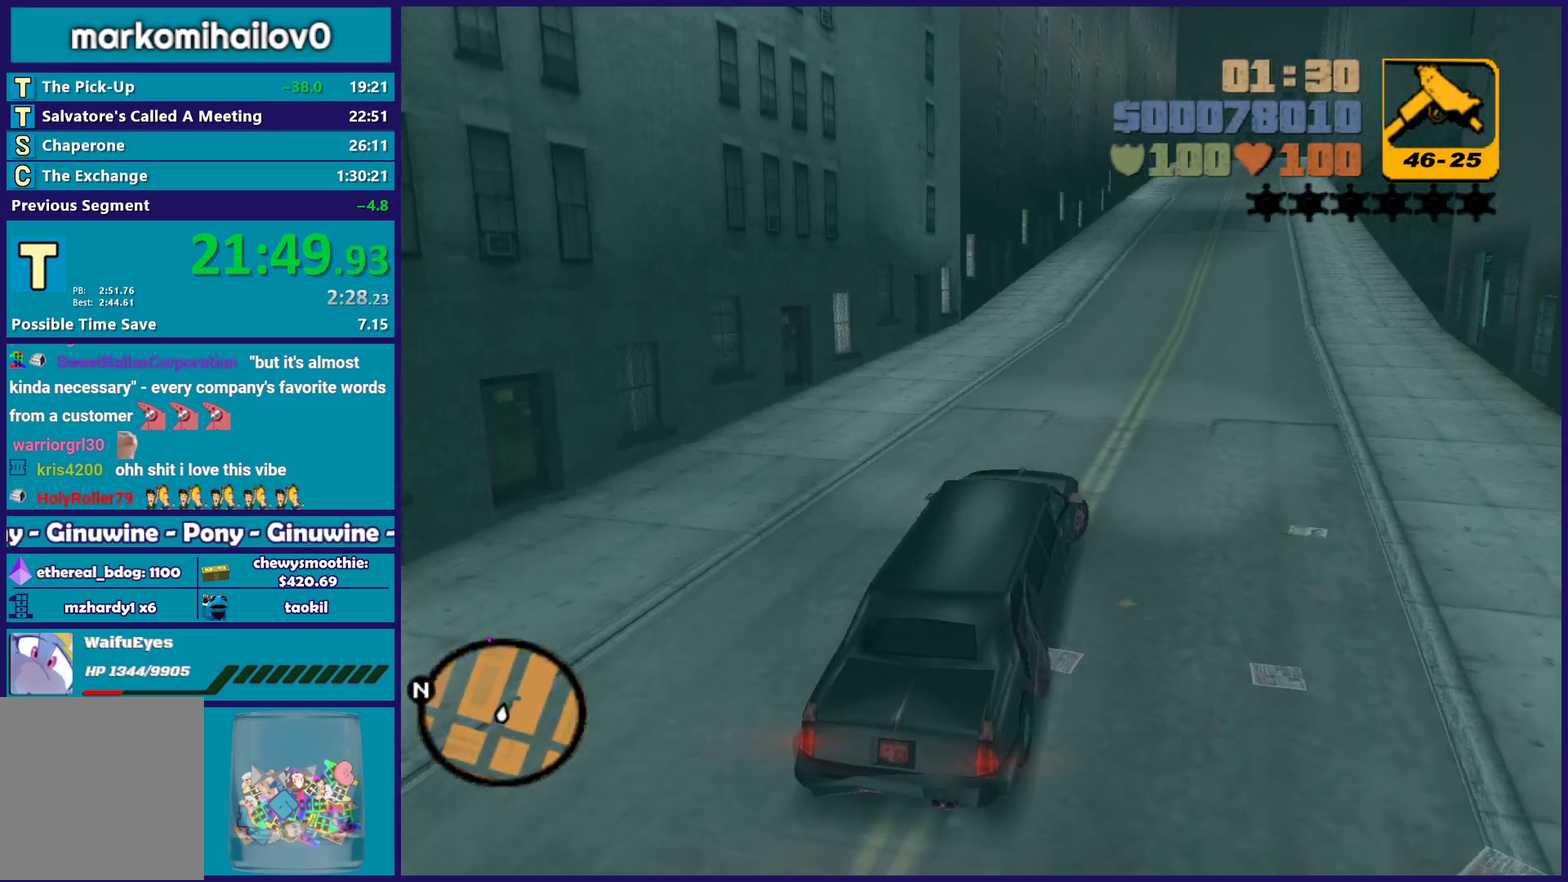
{"buttons": ["R2"], "left_stick": "center", "right_stick": "center", "events": [[100, "left_stick", "center"]]}
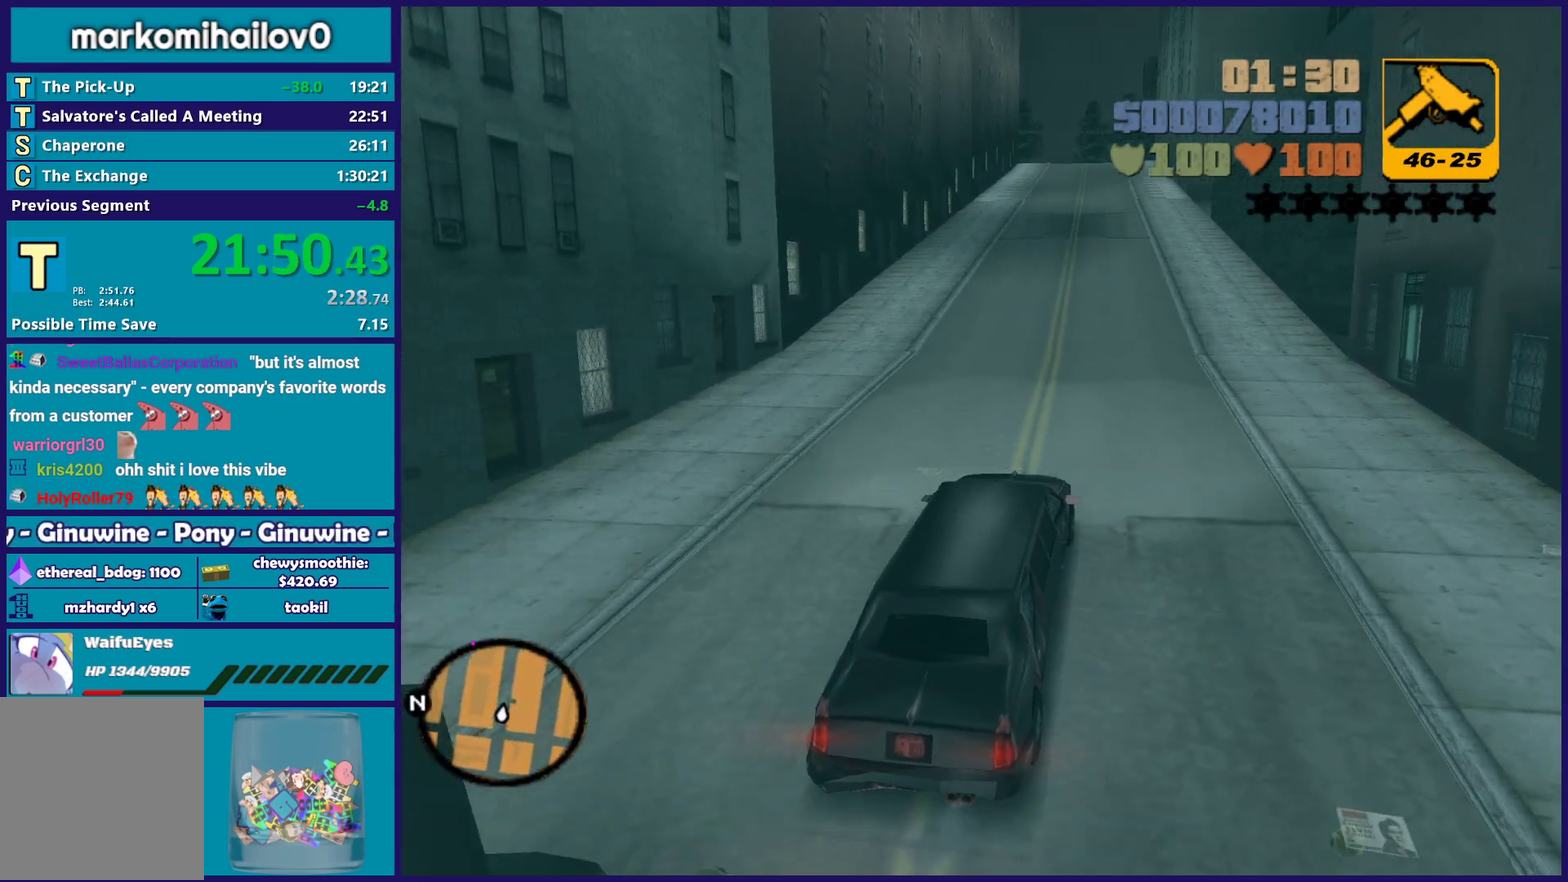
{"buttons": ["R2"], "left_stick": "center", "right_stick": "center", "events": [[133, "left_stick", "down-right"], [183, "left_stick", "center"], [367, "left_stick", "up-left"], [483, "left_stick", "center"]]}
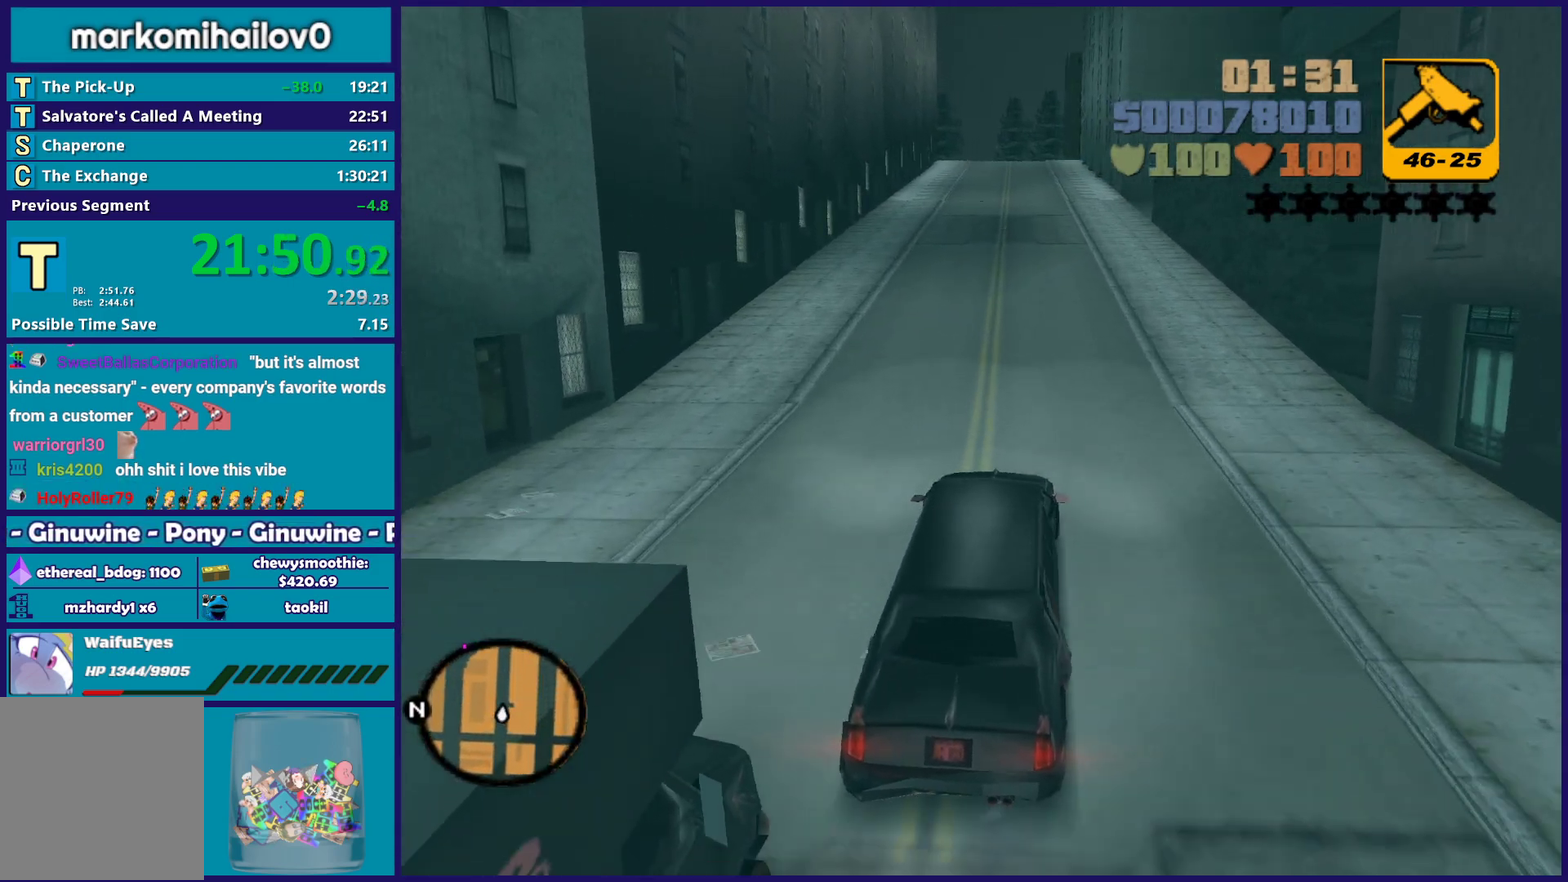
{"buttons": ["R2"], "left_stick": "center", "right_stick": "center", "events": []}
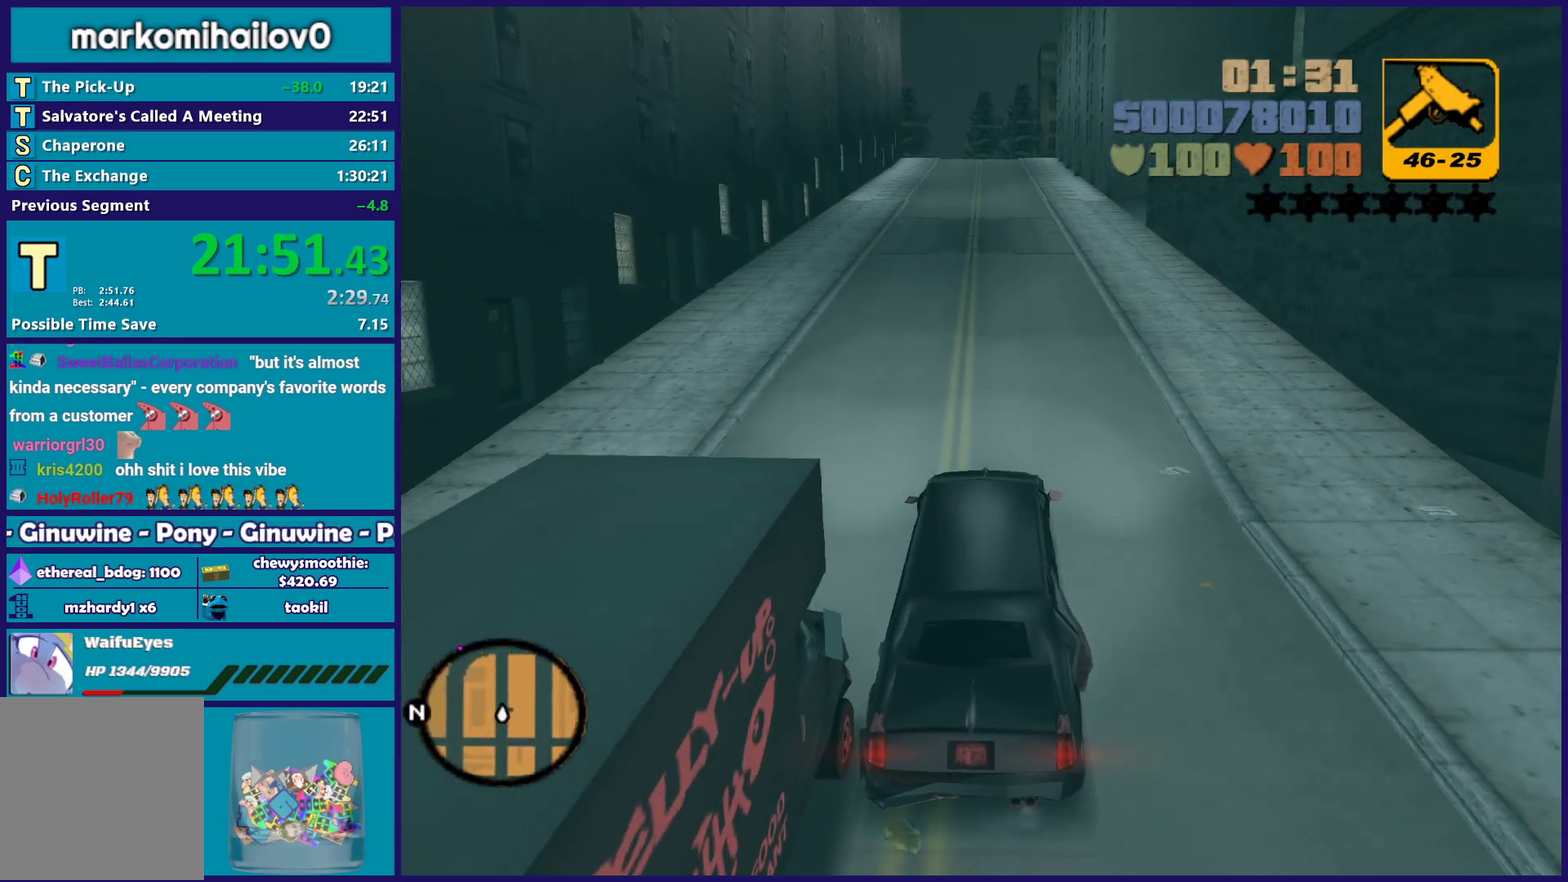
{"buttons": ["R2"], "left_stick": "center", "right_stick": "center", "events": []}
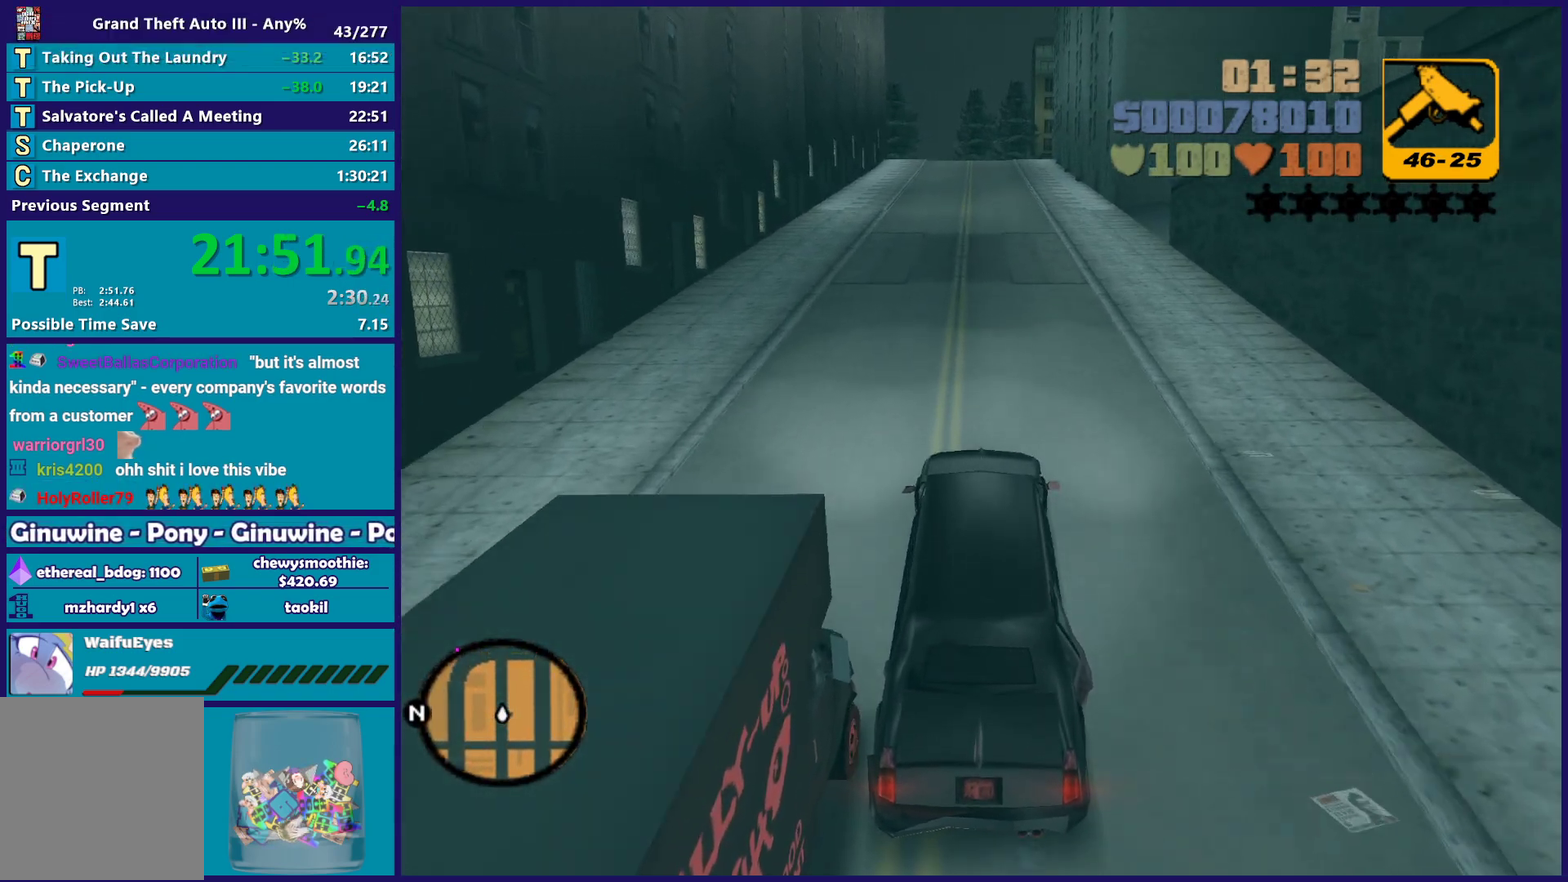
{"buttons": ["R2"], "left_stick": "center", "right_stick": "center", "events": []}
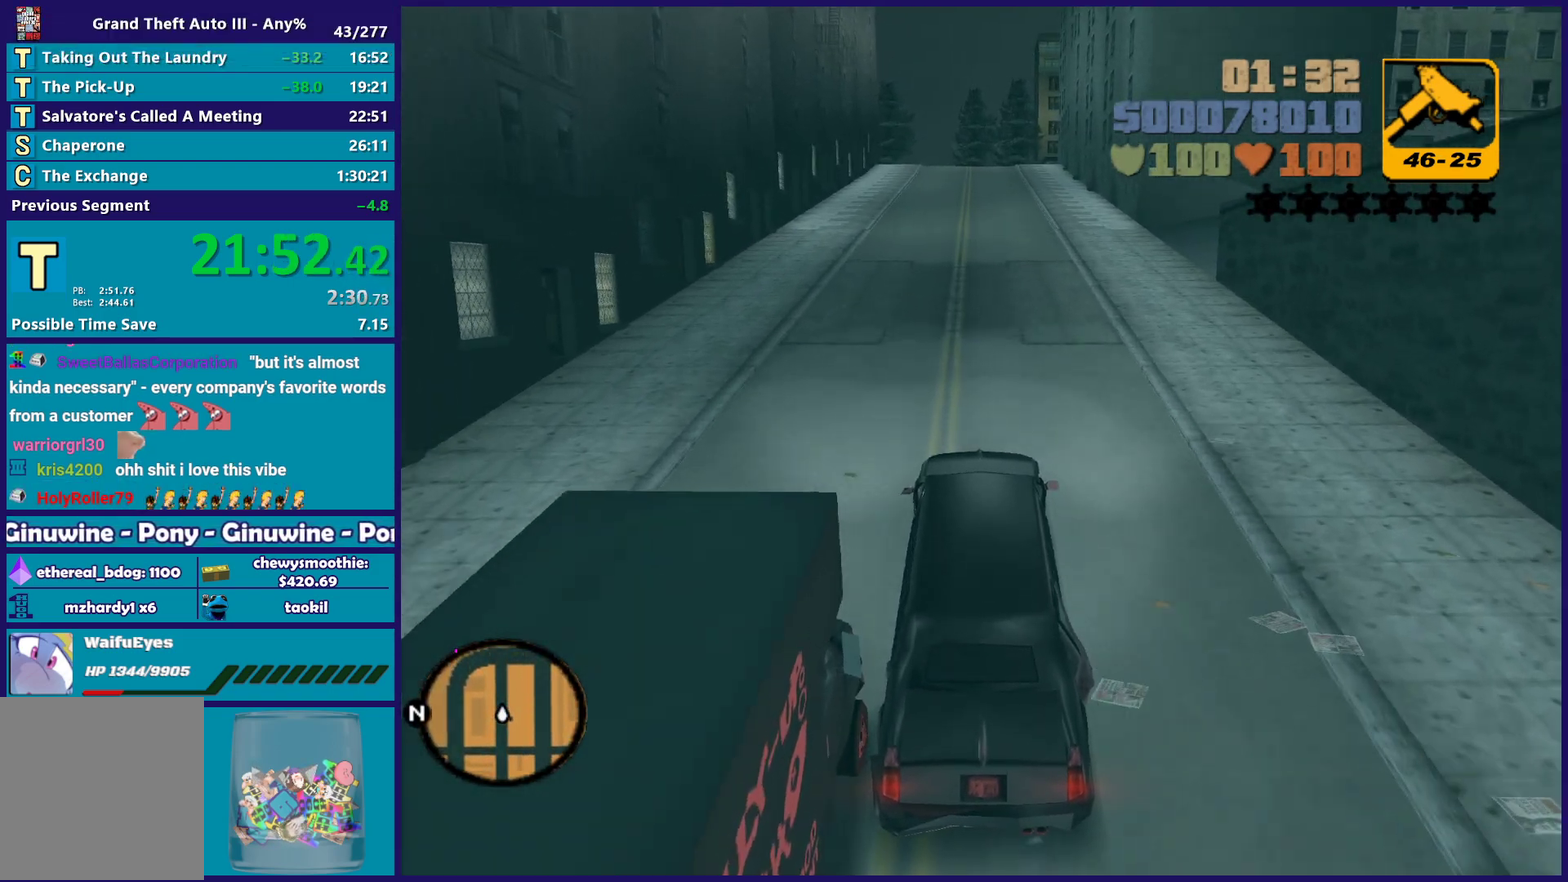
{"buttons": ["R2"], "left_stick": "center", "right_stick": "center", "events": []}
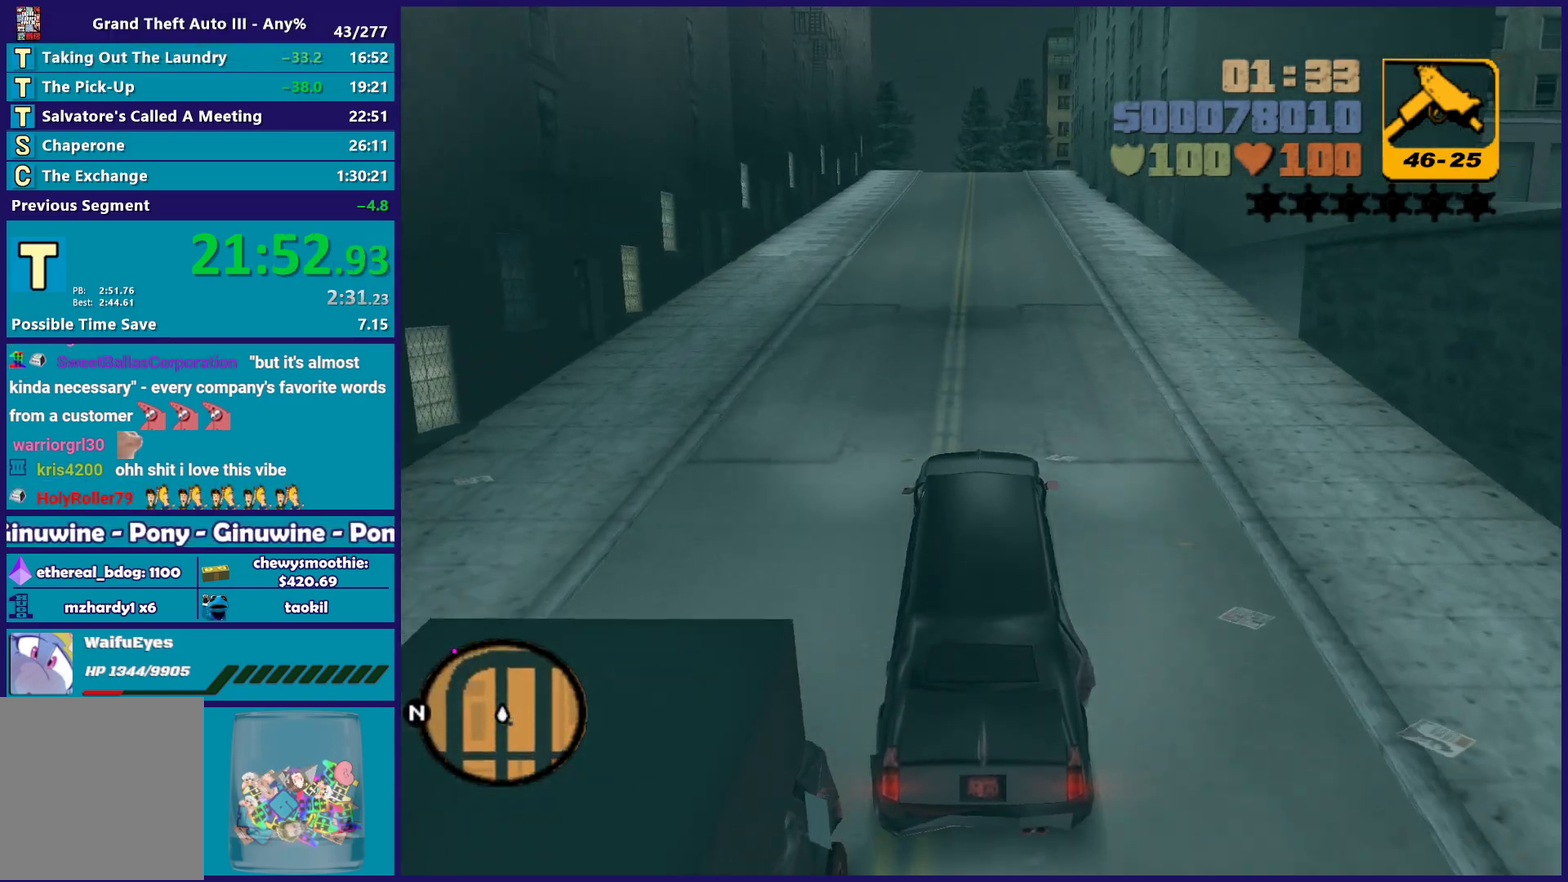
{"buttons": ["R2"], "left_stick": "center", "right_stick": "center", "events": []}
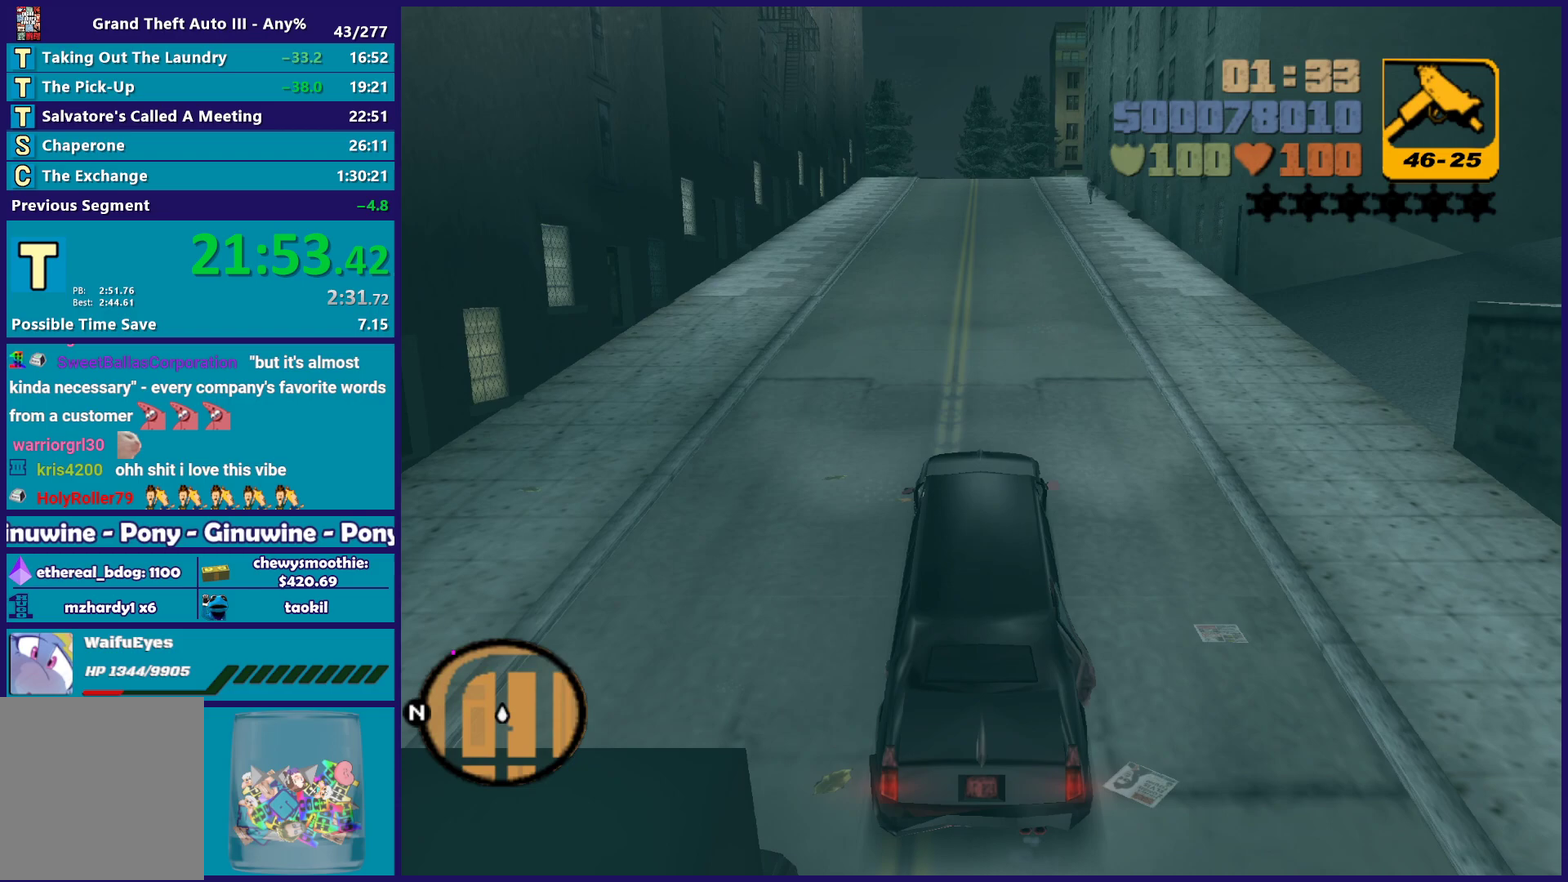
{"buttons": ["L1", "R1", "R2"], "left_stick": "center", "right_stick": "center", "events": [[300, "L1", "down"], [300, "R1", "down"]]}
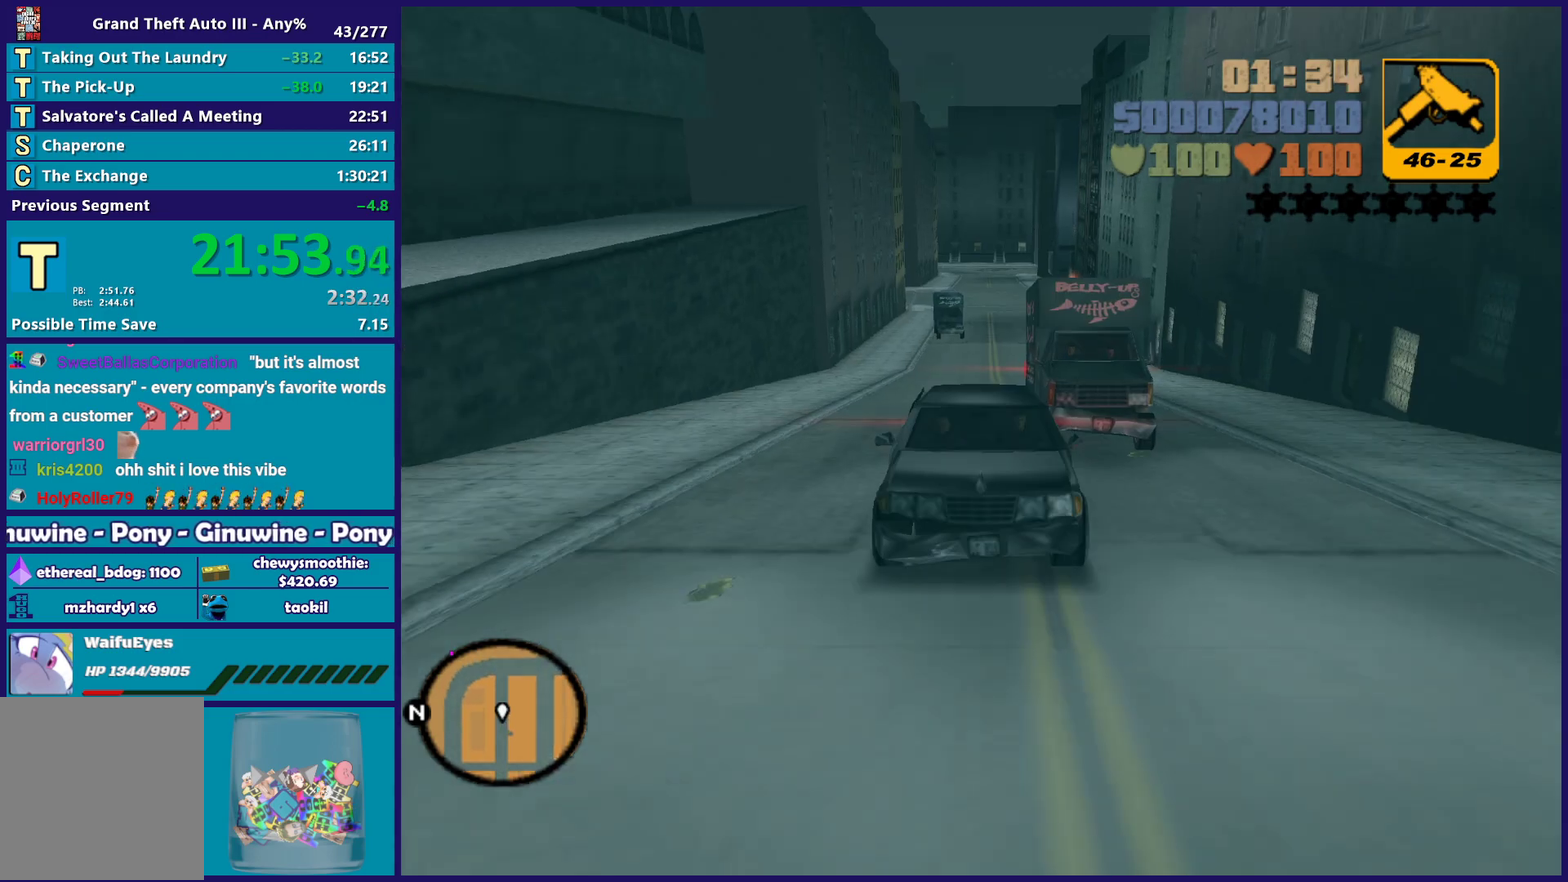
{"buttons": ["L1", "R1", "R2"], "left_stick": "center", "right_stick": "center", "events": []}
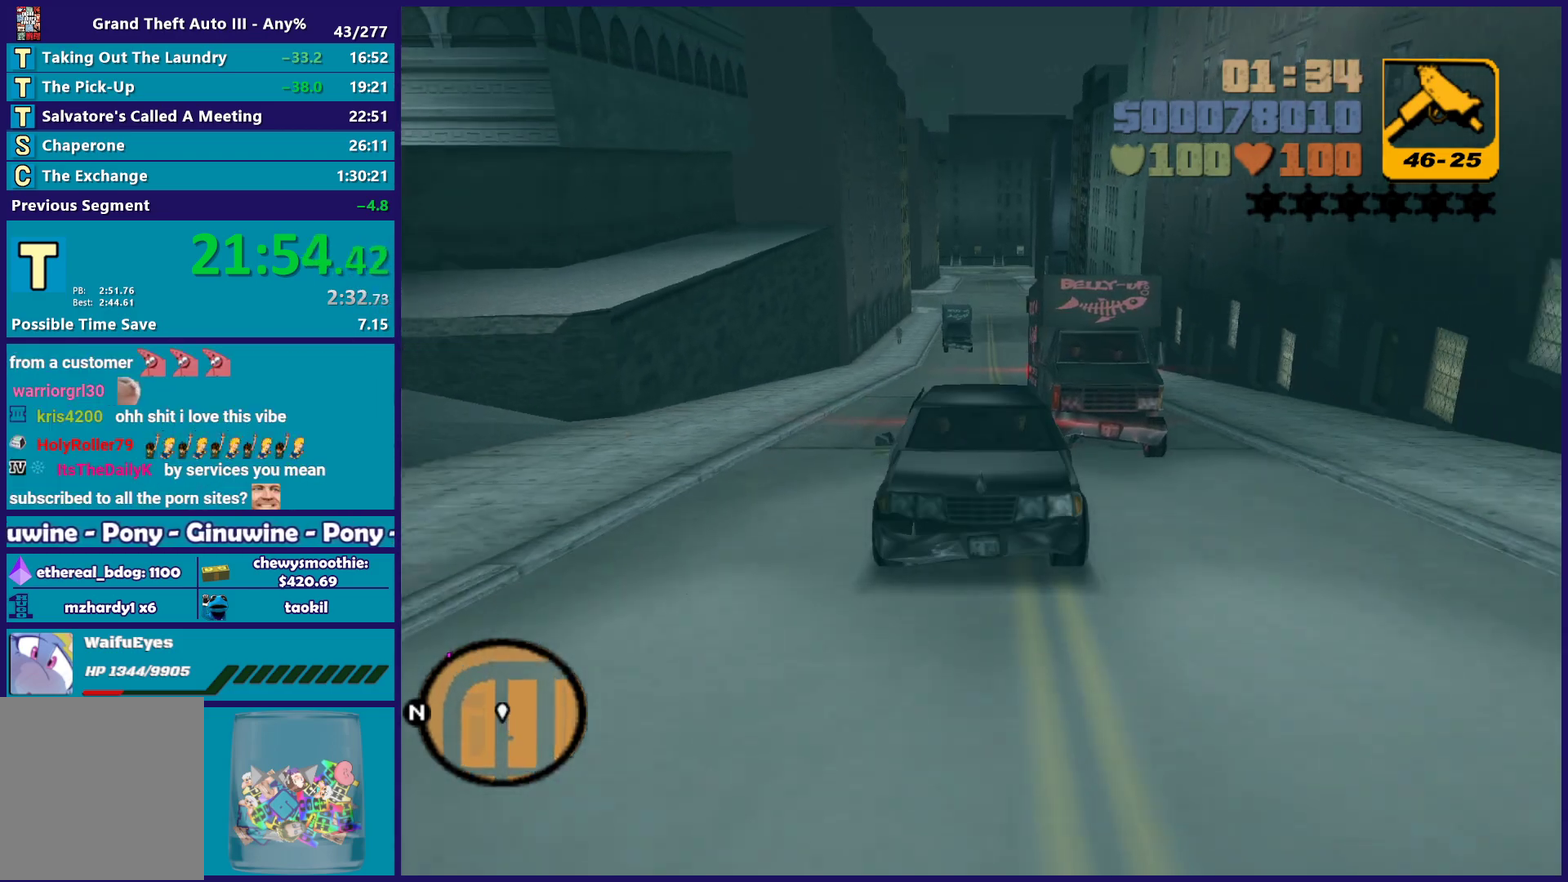
{"buttons": ["R2"], "left_stick": "center", "right_stick": "center", "events": [[267, "R1", "up"], [300, "L1", "up"]]}
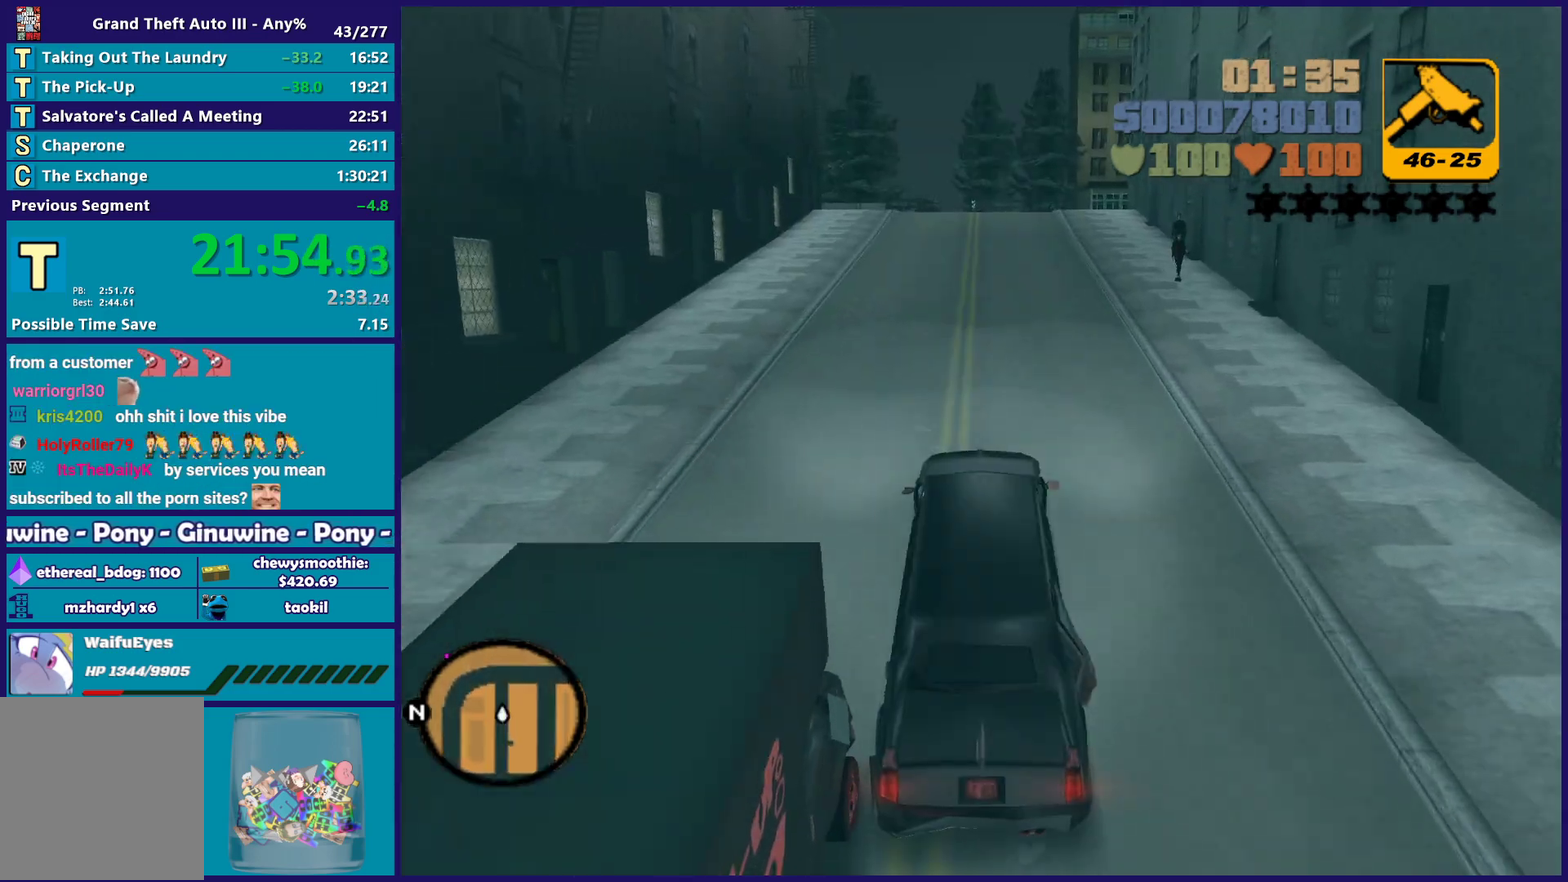
{"buttons": ["R2"], "left_stick": "center", "right_stick": "center", "events": []}
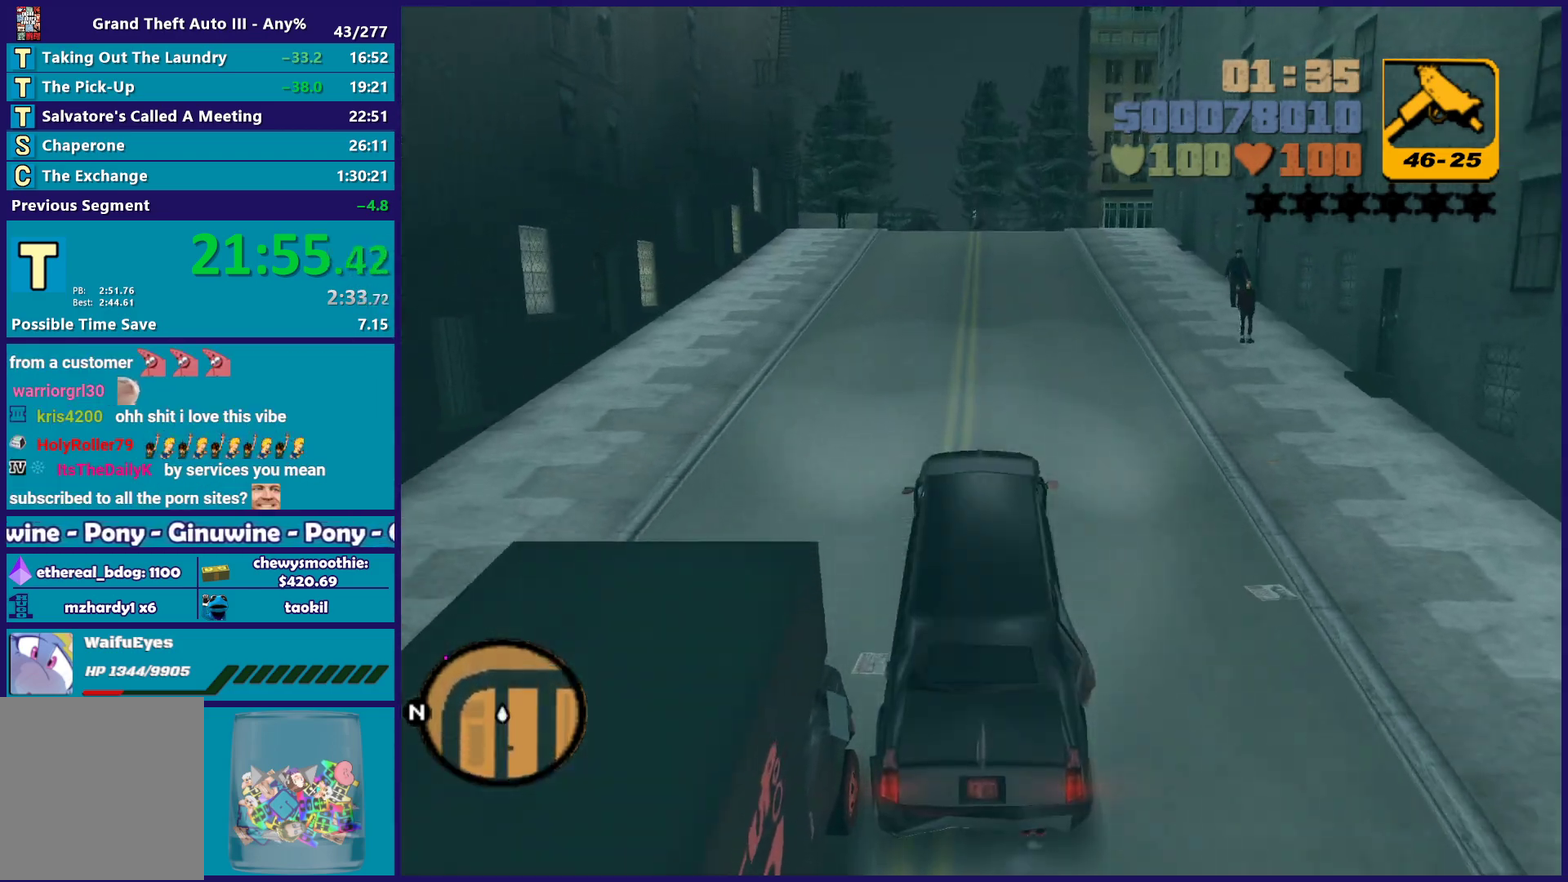
{"buttons": ["R2"], "left_stick": "center", "right_stick": "center", "events": []}
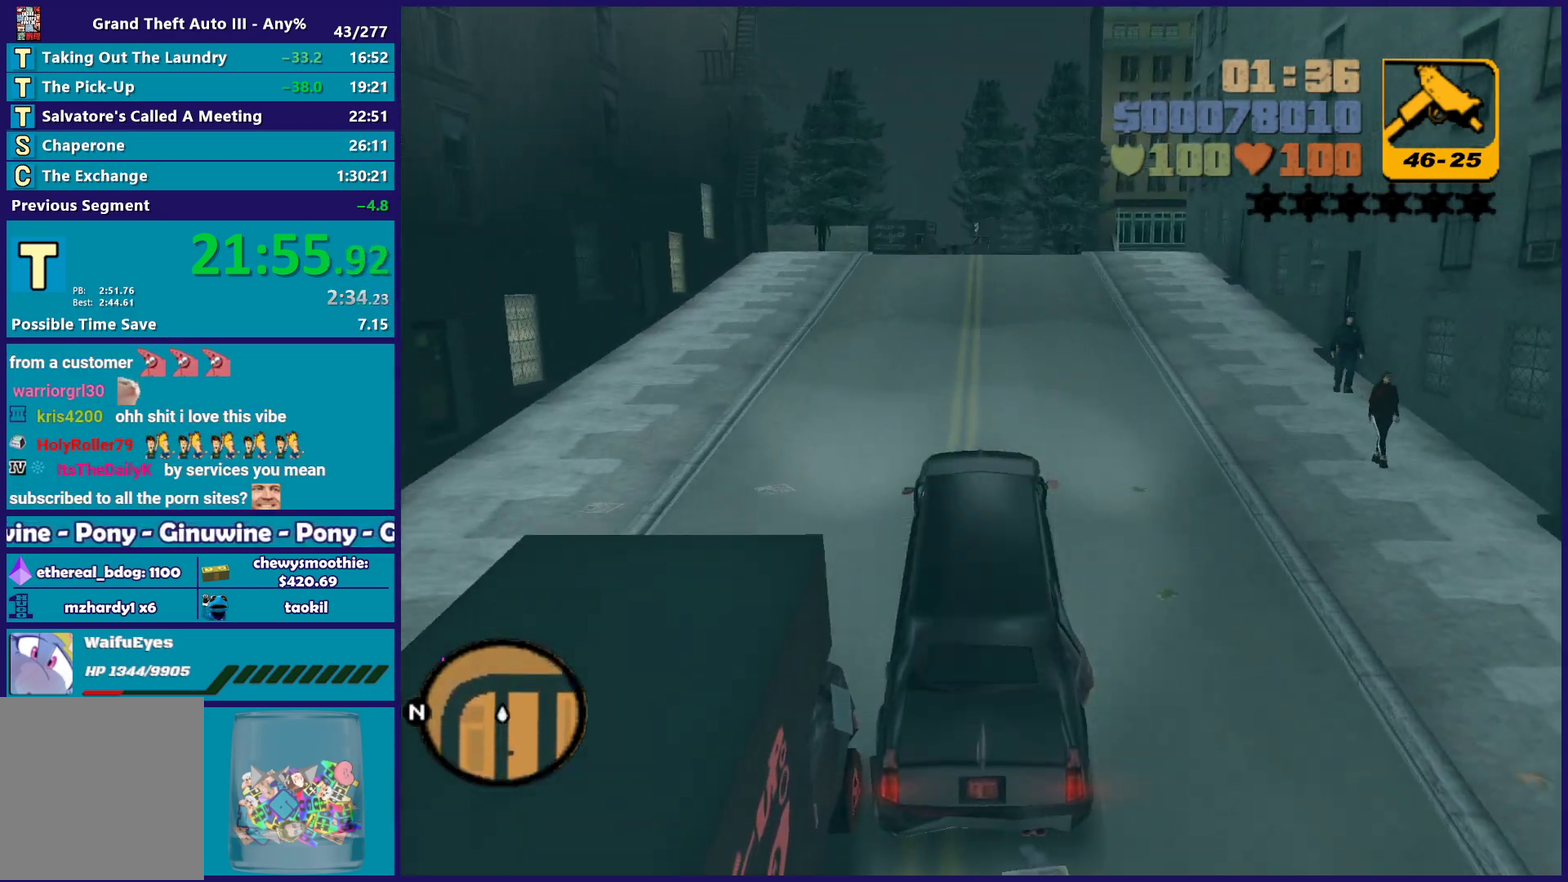
{"buttons": ["R2"], "left_stick": "center", "right_stick": "center", "events": []}
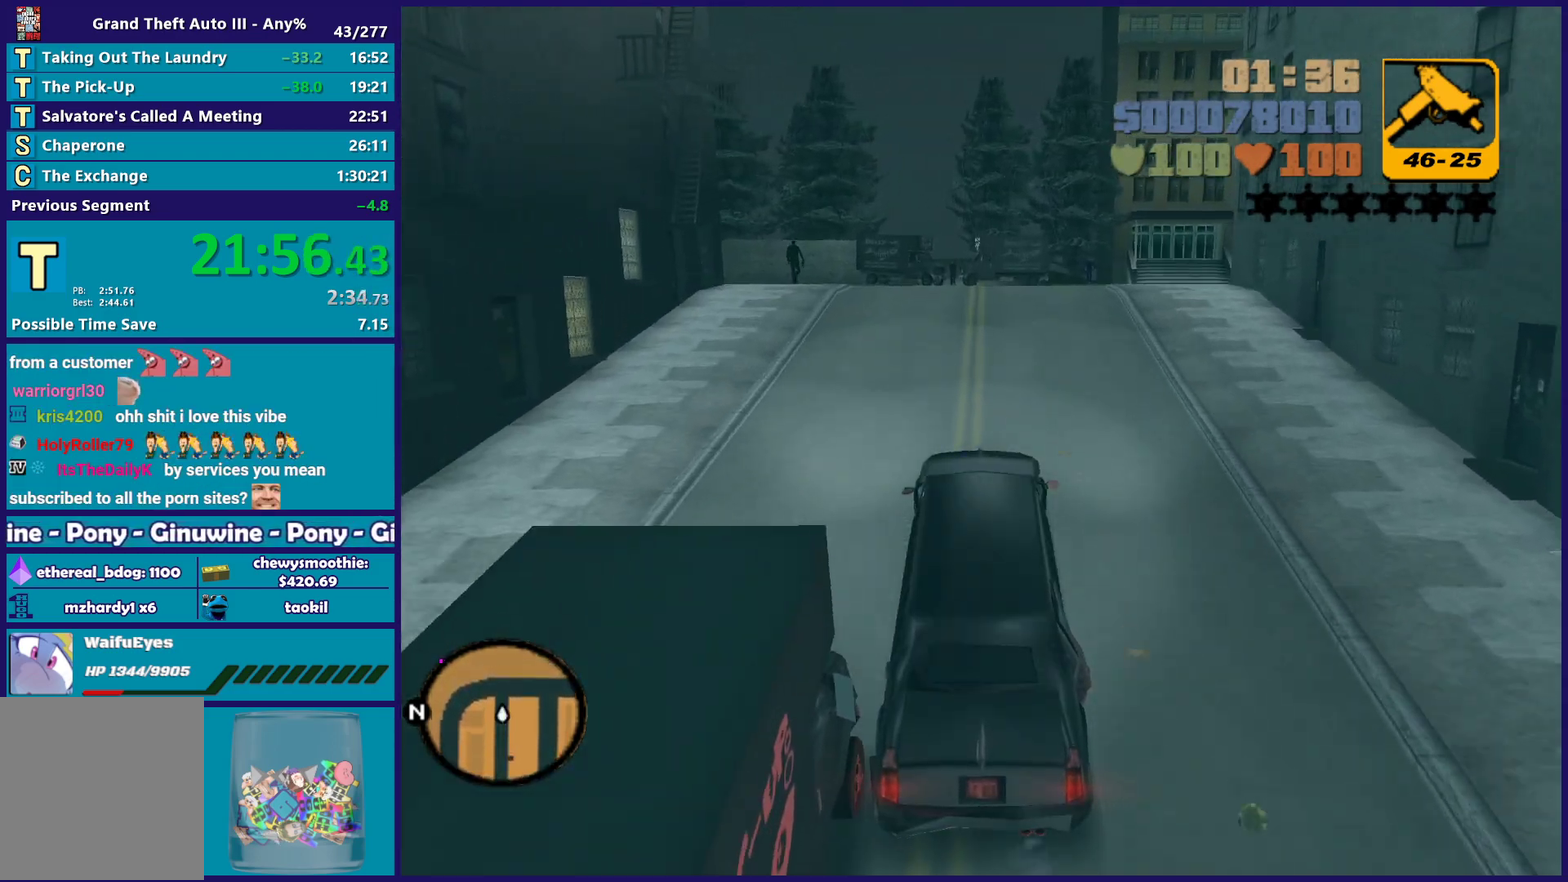
{"buttons": ["R2"], "left_stick": "center", "right_stick": "center", "events": []}
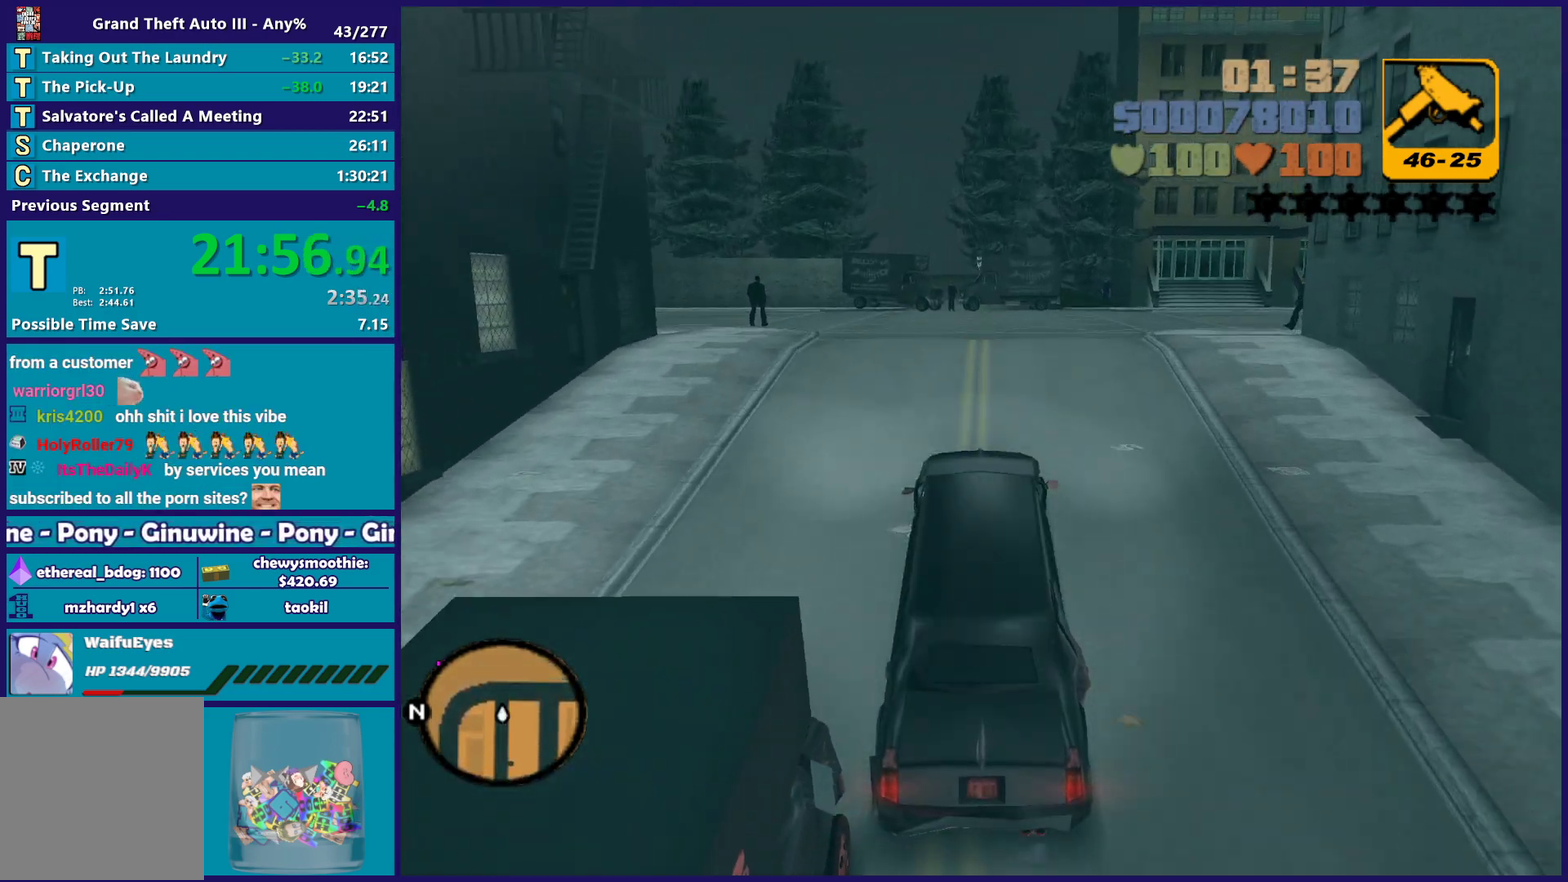
{"buttons": ["R2"], "left_stick": "center", "right_stick": "center", "events": [[333, "left_stick", "up-left"], [500, "left_stick", "center"]]}
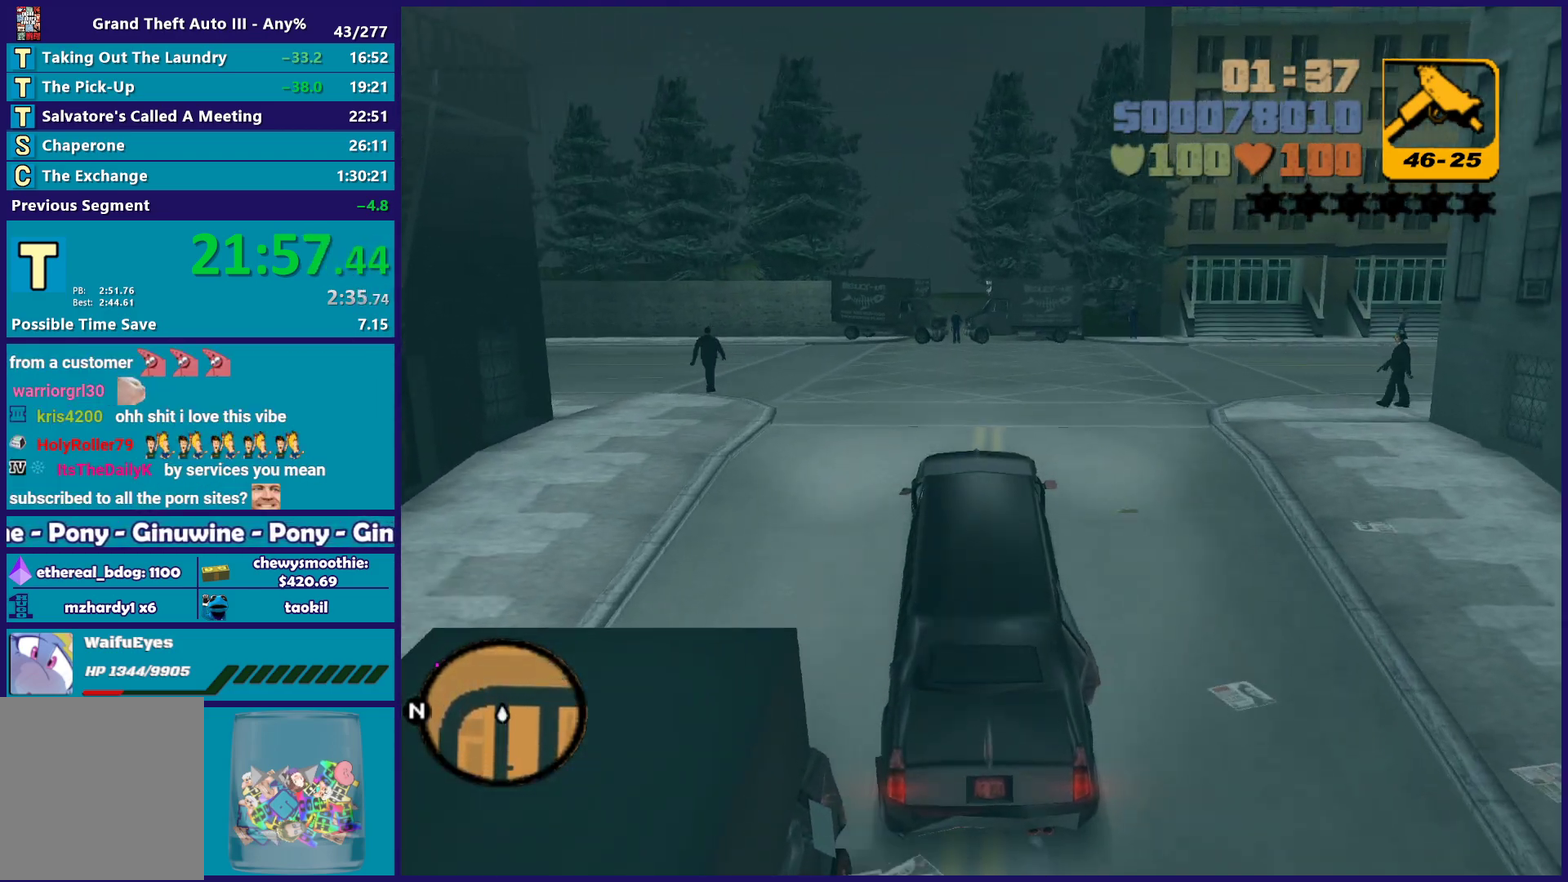
{"buttons": ["R2"], "left_stick": "center", "right_stick": "center", "events": [[100, "left_stick", "down-right"], [200, "left_stick", "center"]]}
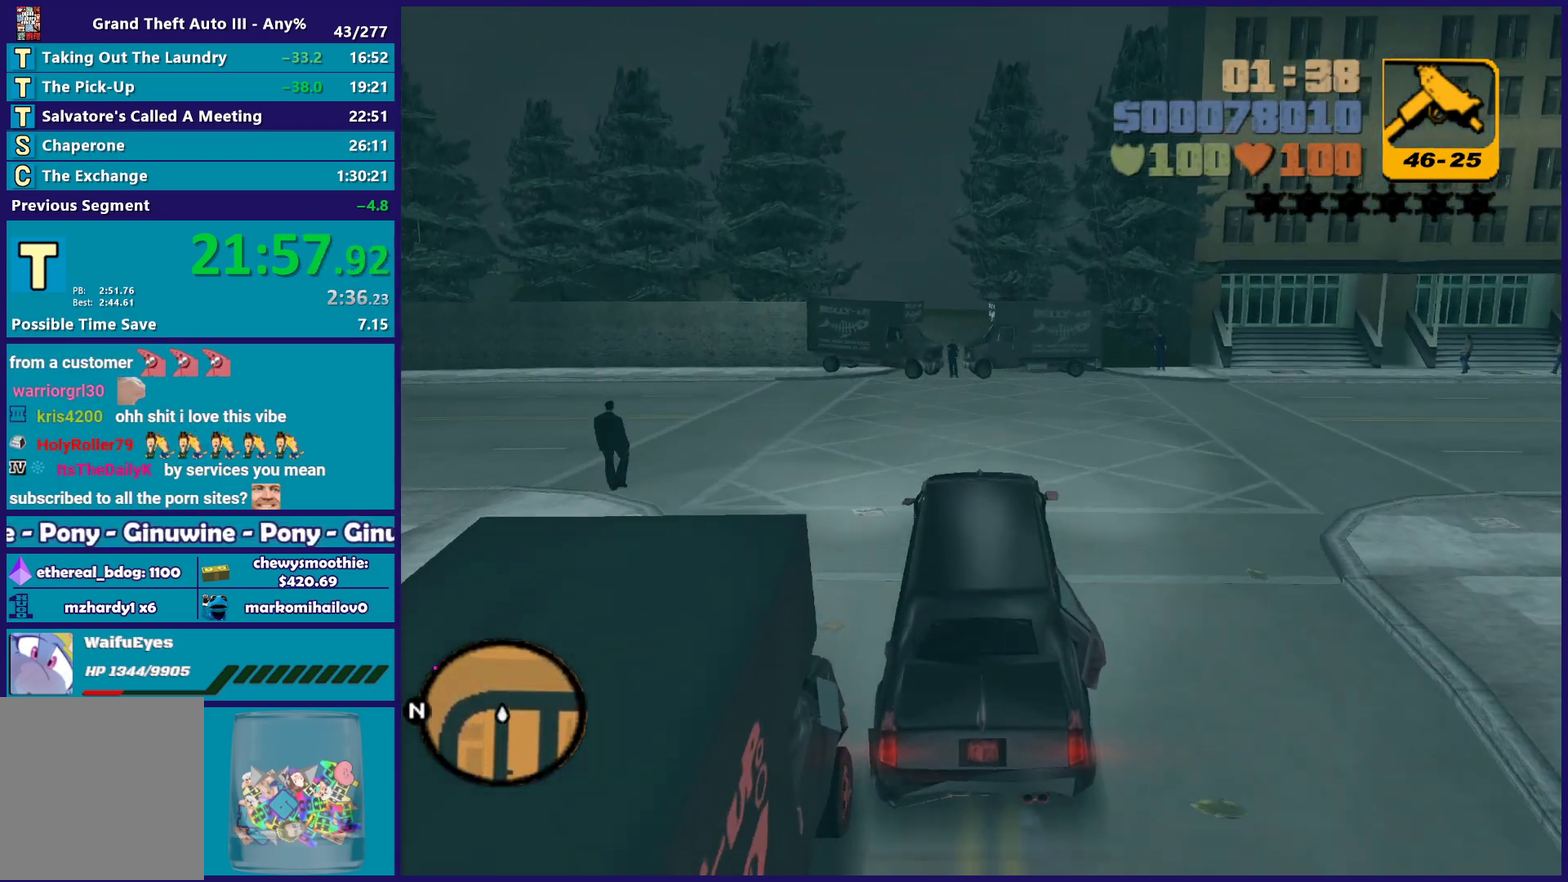
{"buttons": ["R2"], "left_stick": "center", "right_stick": "center", "events": []}
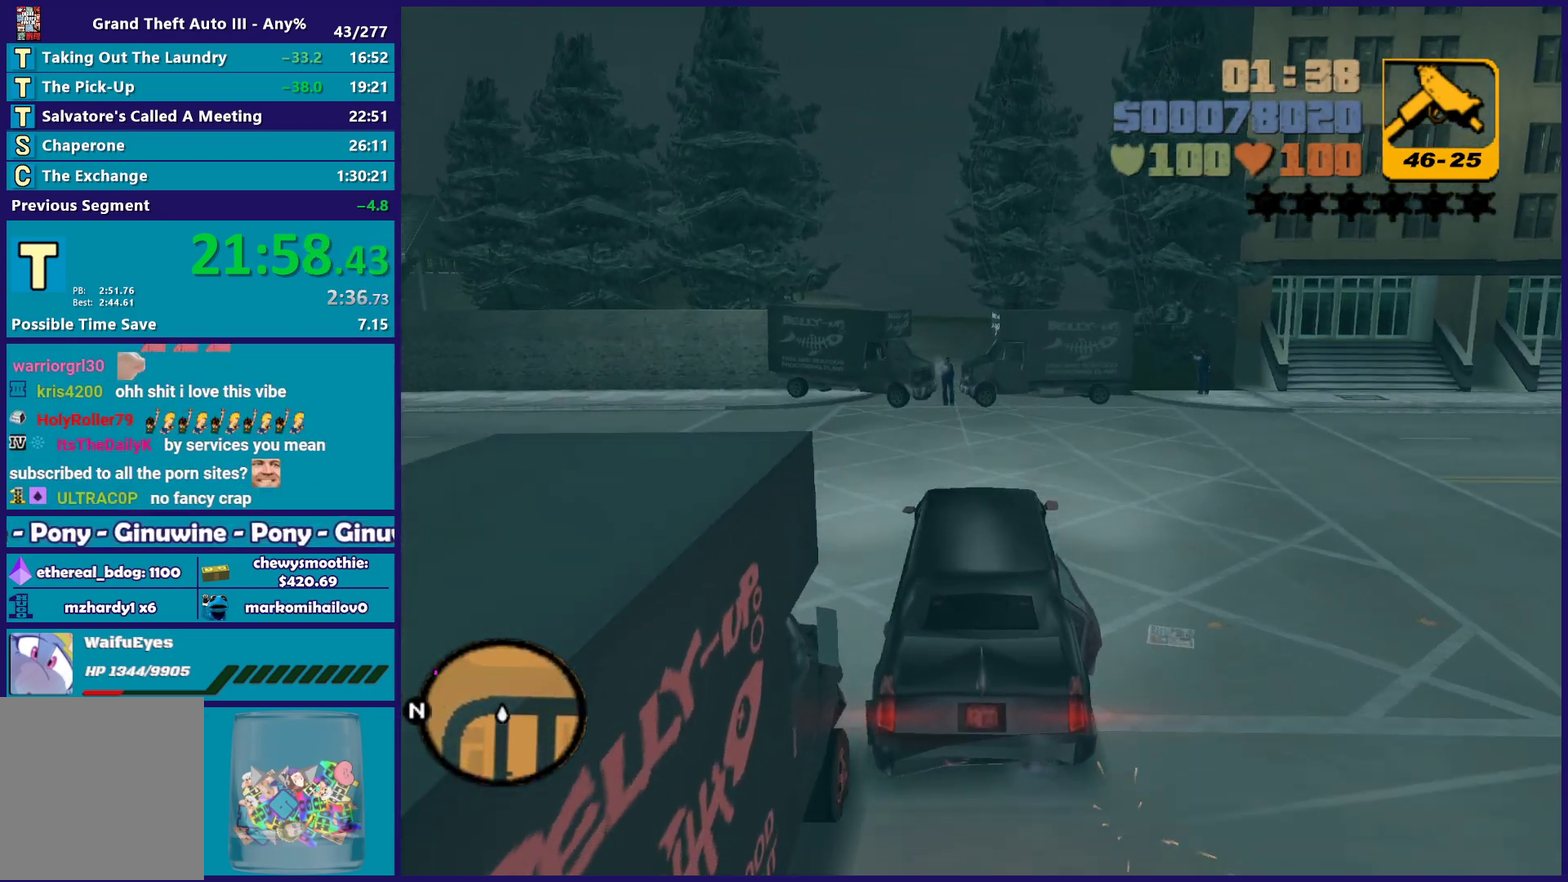
{"buttons": ["R2"], "left_stick": "center", "right_stick": "center", "events": [[83, "left_stick", "up-left"], [183, "left_stick", "center"]]}
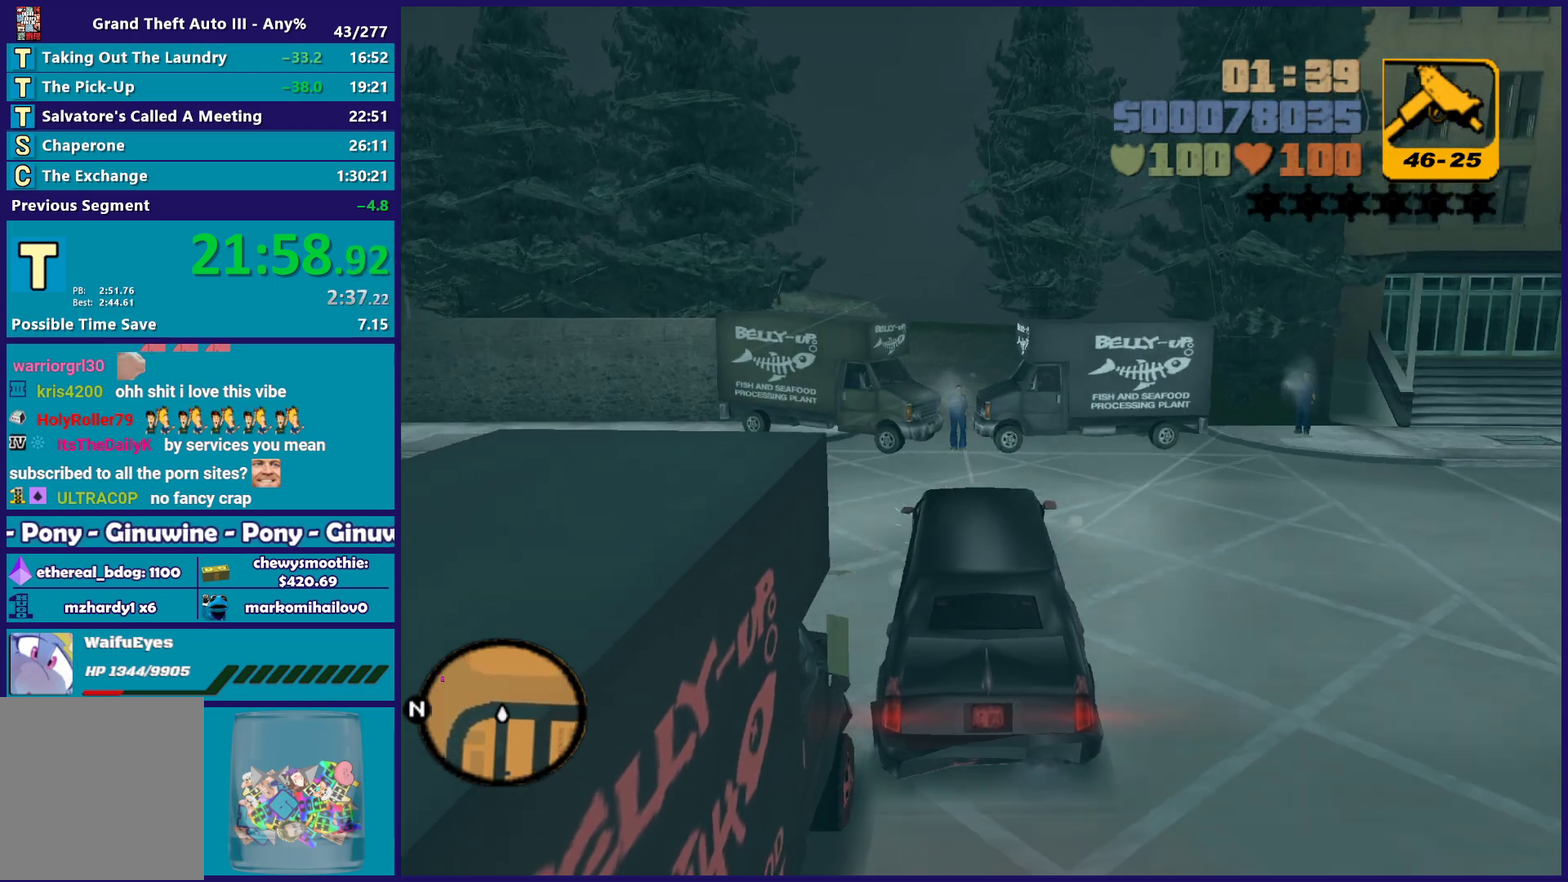
{"buttons": ["R2"], "left_stick": "center", "right_stick": "center", "events": []}
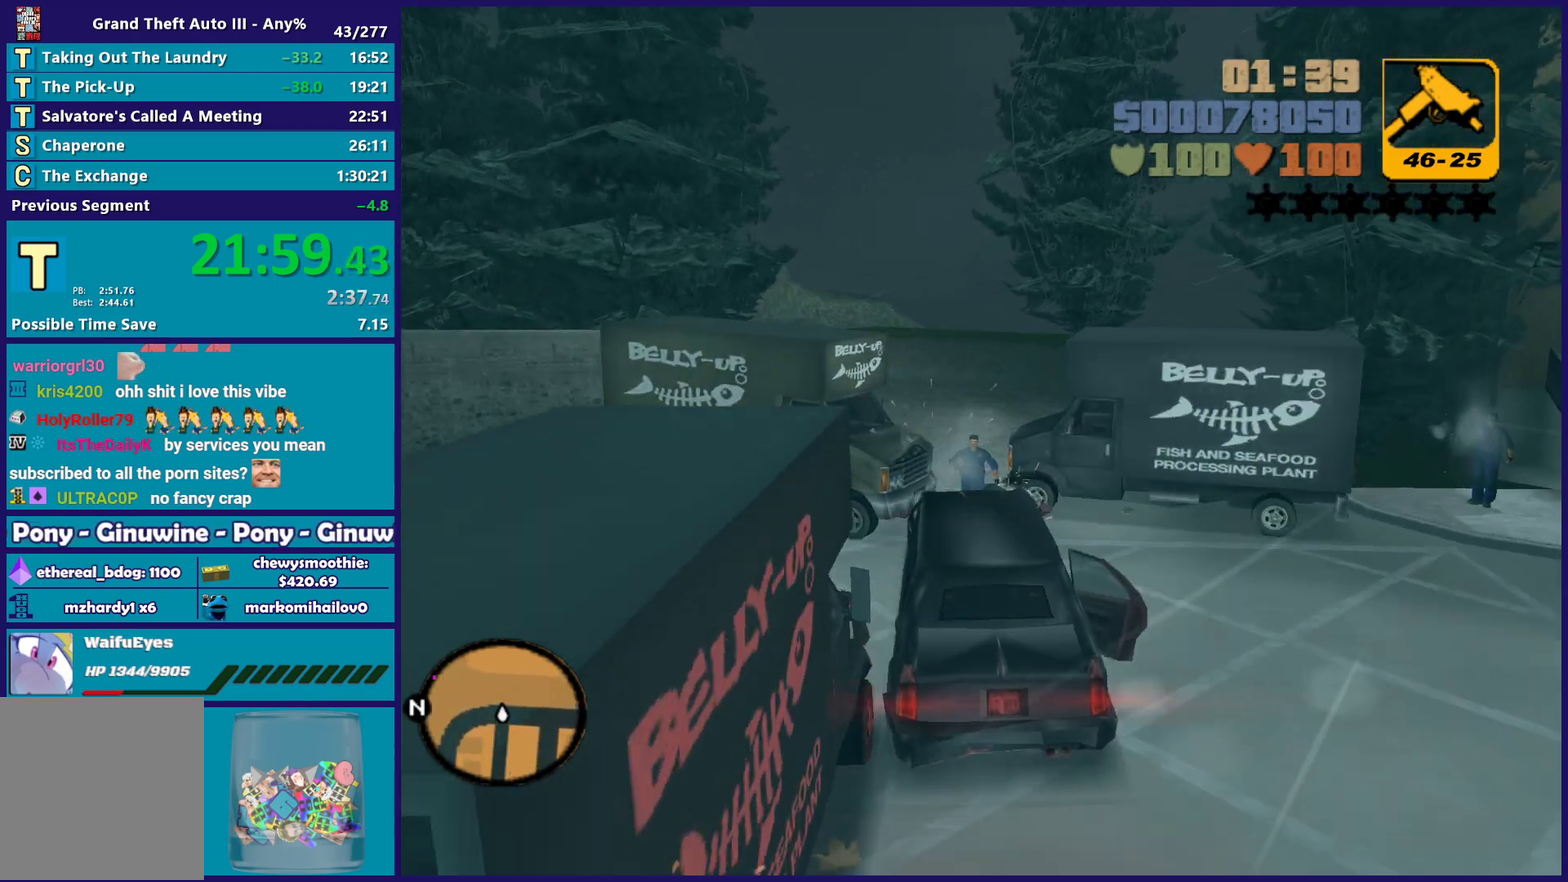
{"buttons": ["R2"], "left_stick": "center", "right_stick": "center", "events": []}
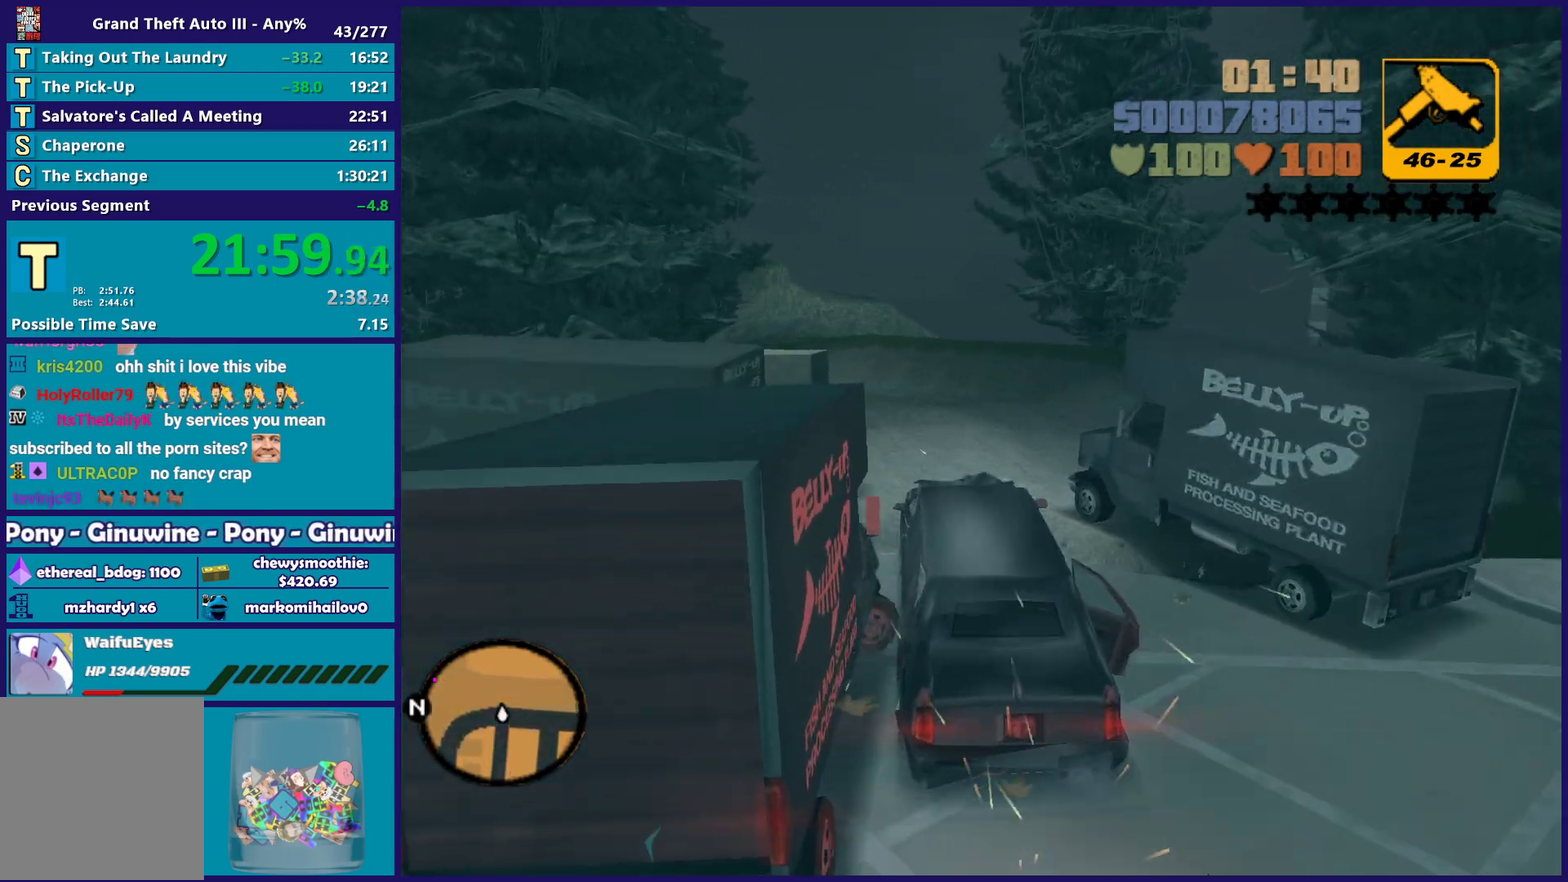
{"buttons": ["R2"], "left_stick": "left", "right_stick": "center", "events": [[350, "left_stick", "left"]]}
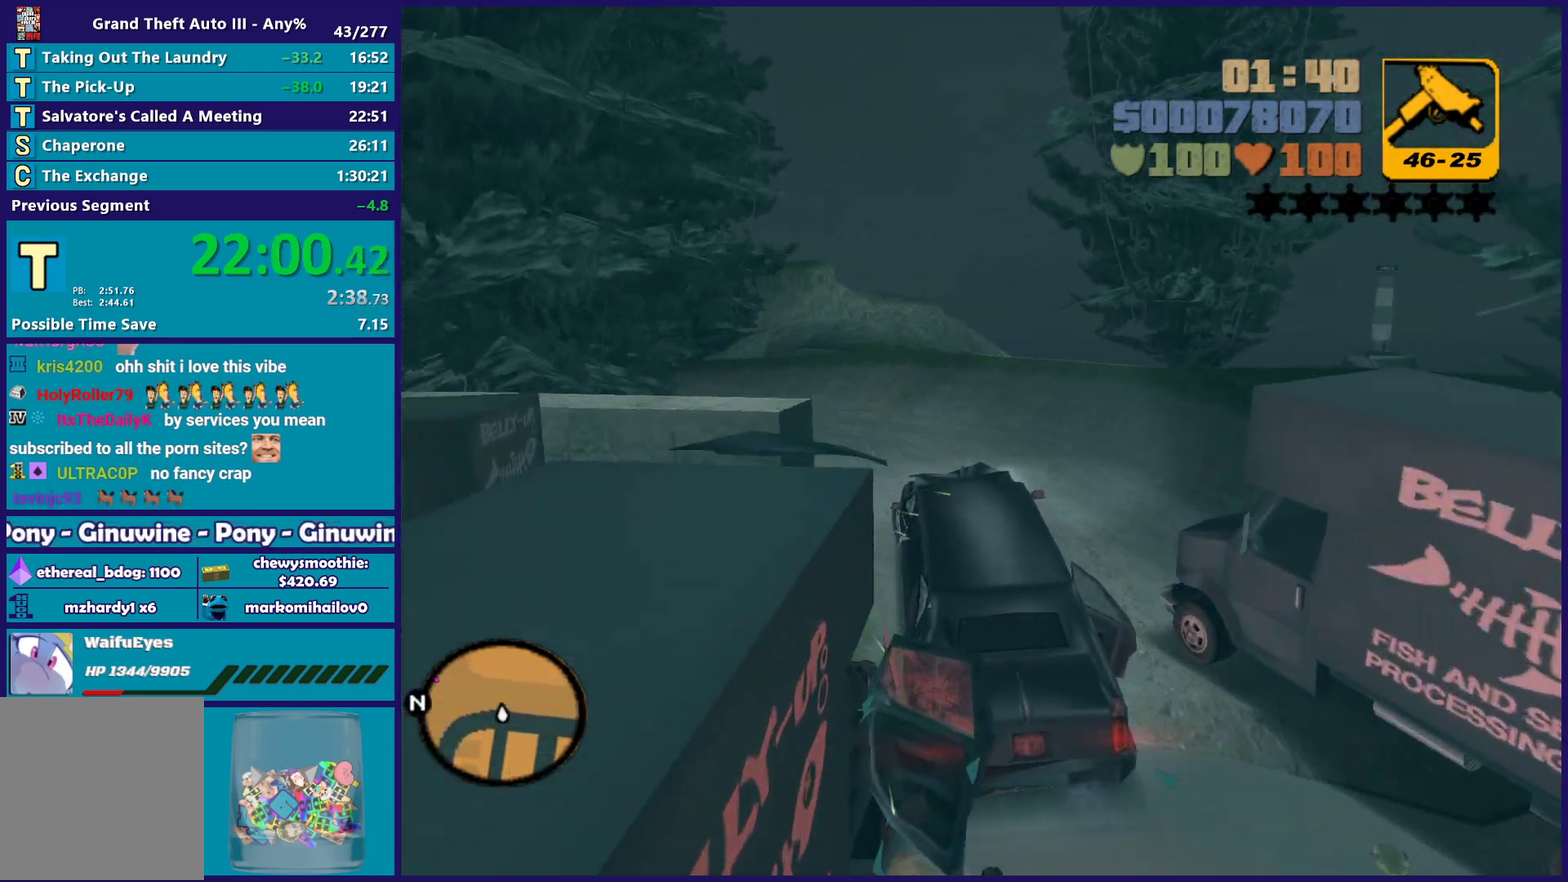
{"buttons": ["R2"], "left_stick": "left", "right_stick": "center", "events": [[50, "left_stick", "center"], [250, "left_stick", "left"]]}
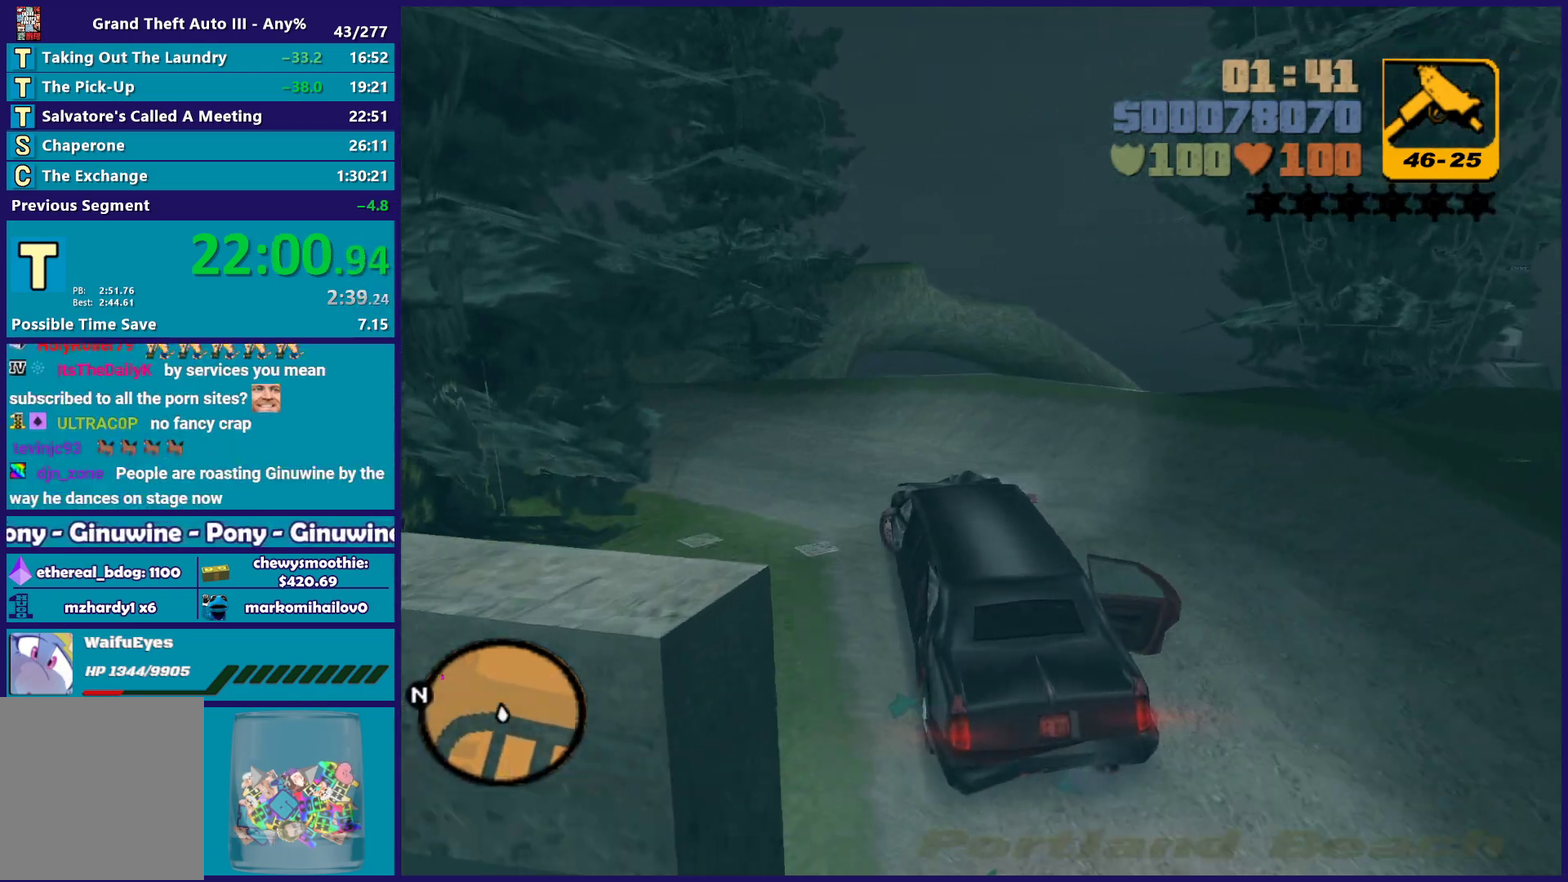
{"buttons": ["R2"], "left_stick": "left", "right_stick": "center", "events": [[233, "left_stick", "center"], [300, "left_stick", "left"]]}